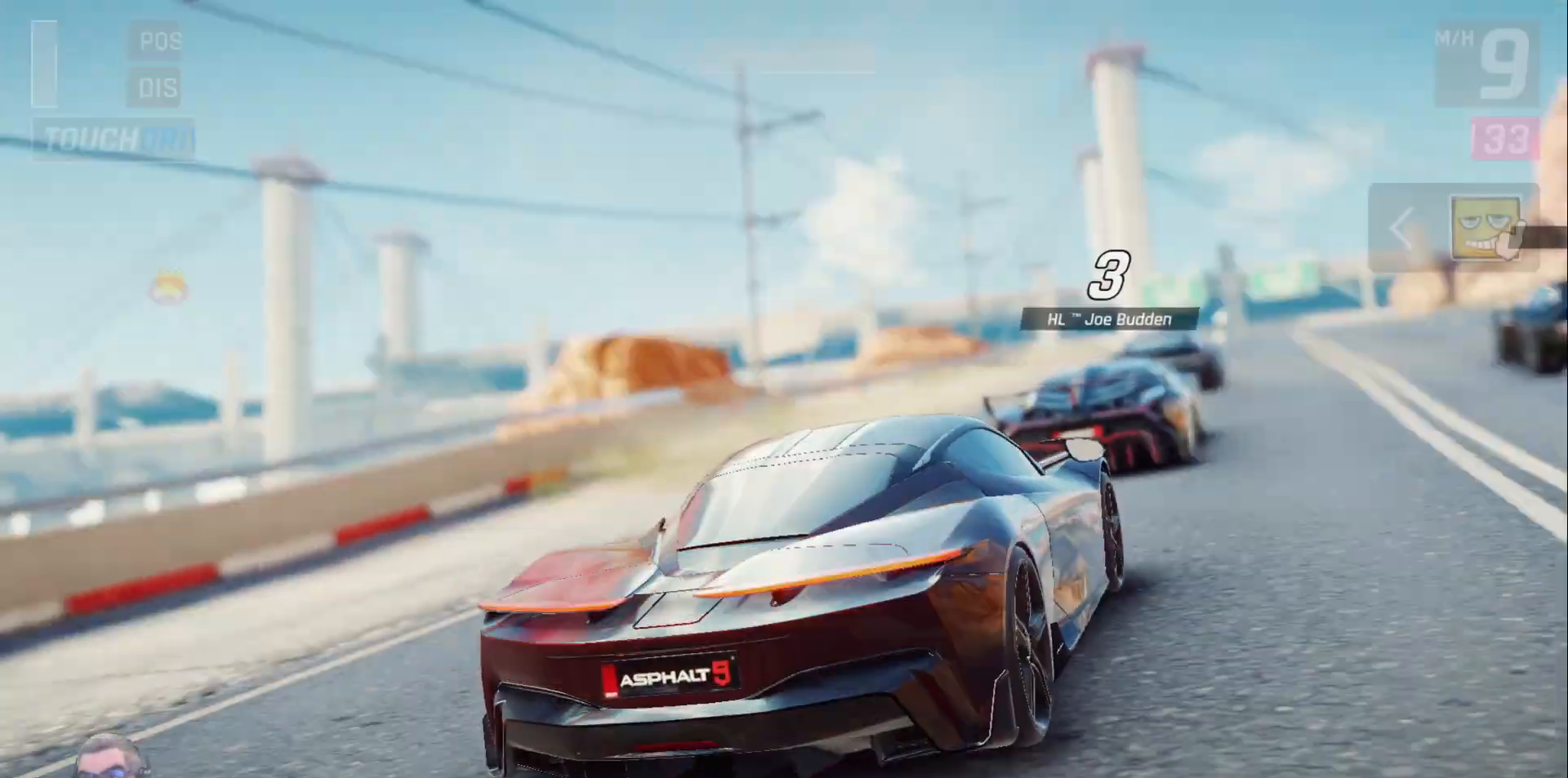
Gameplay with a controller (Xbox layout); each line is a JSON object with the inputs held at the frame after it. "events" lists button and stick changes between this image and that frame as [ms after this image, input, new state], when the widget could be followed in between.
{"buttons": ["Y"], "left_stick": "center", "right_stick": "center", "events": [[500, "Y", "down"]]}
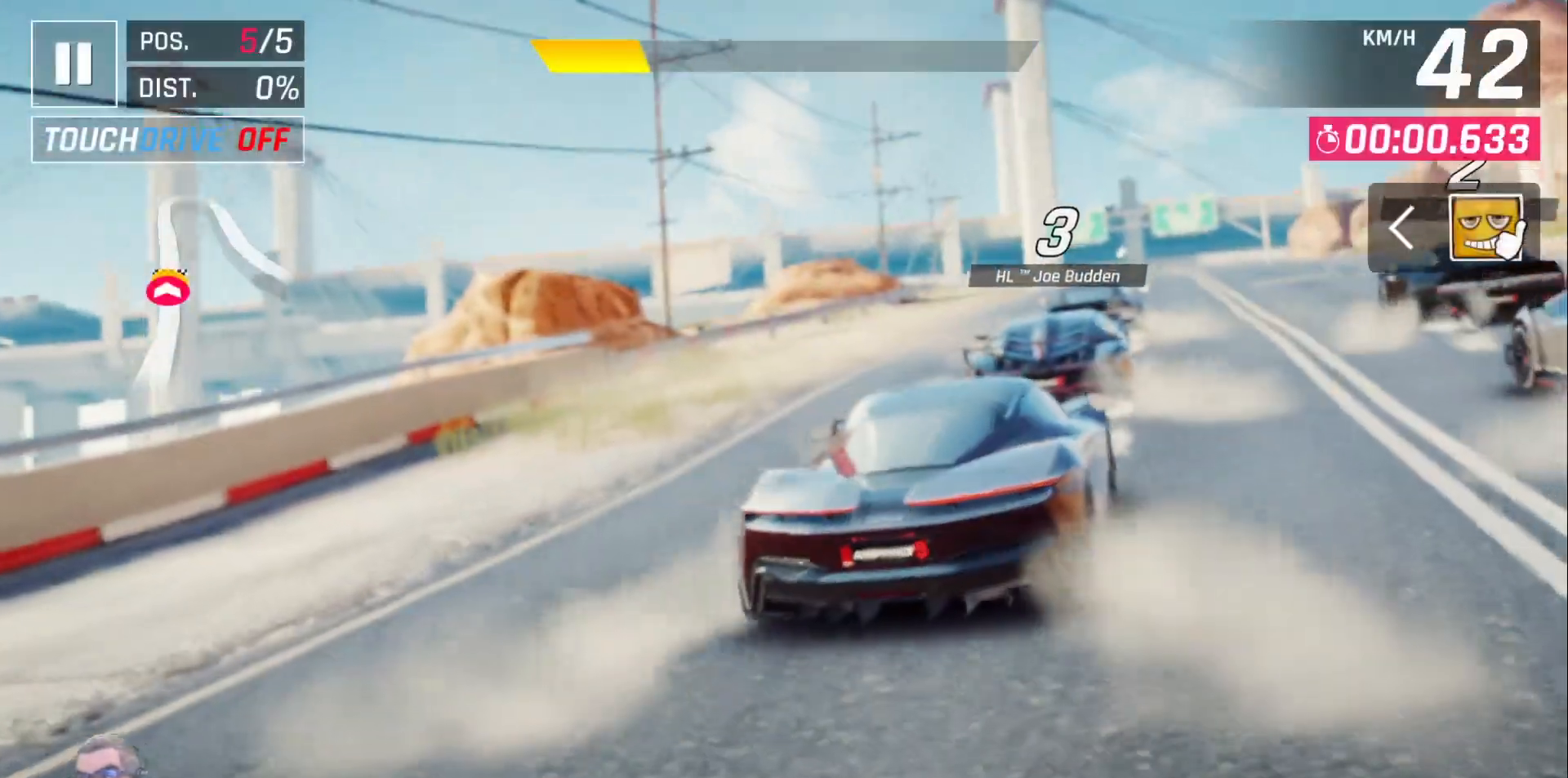
{"buttons": [], "left_stick": "center", "right_stick": "center", "events": [[100, "Y", "up"]]}
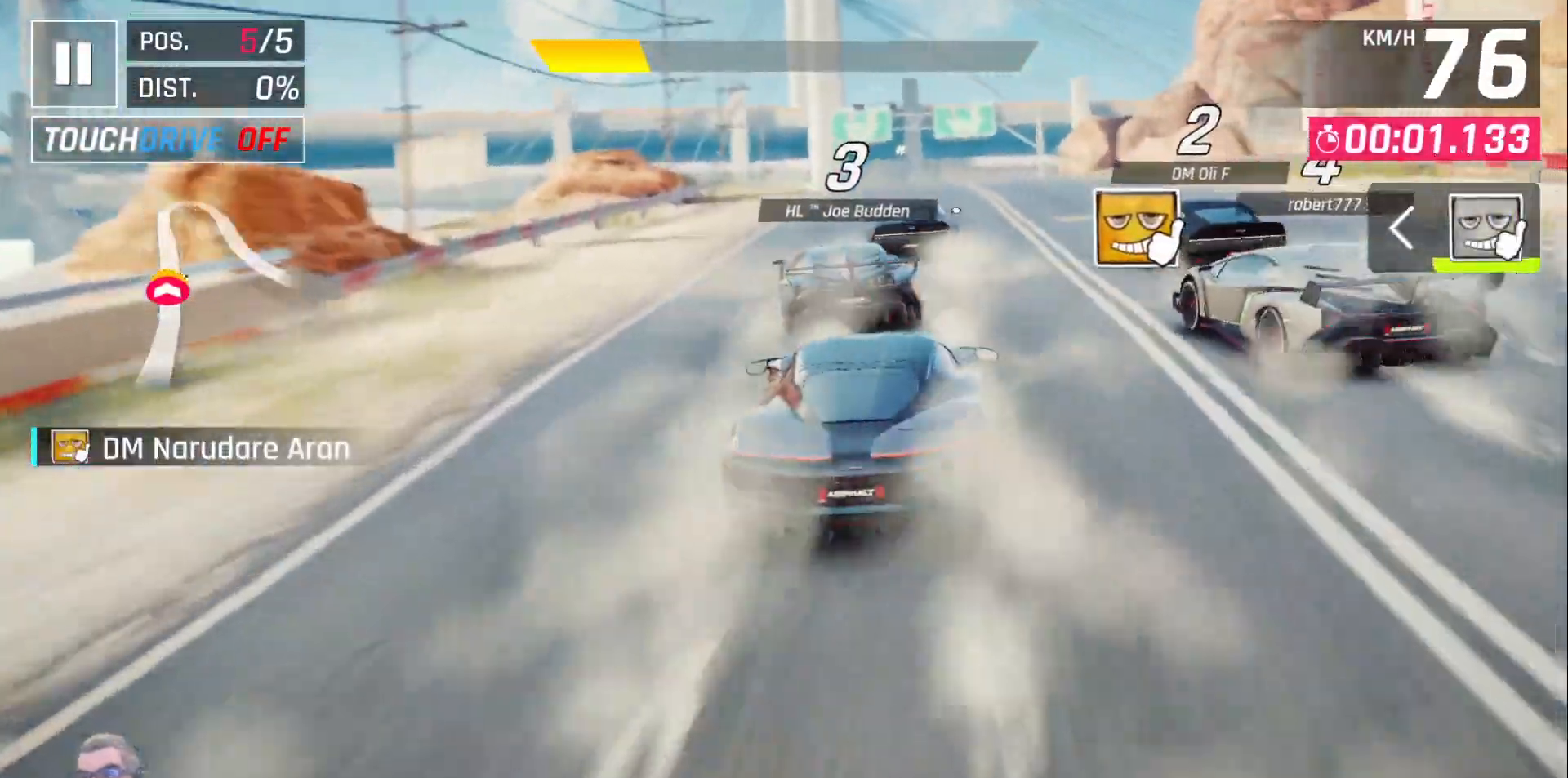
{"buttons": [], "left_stick": "center", "right_stick": "center", "events": []}
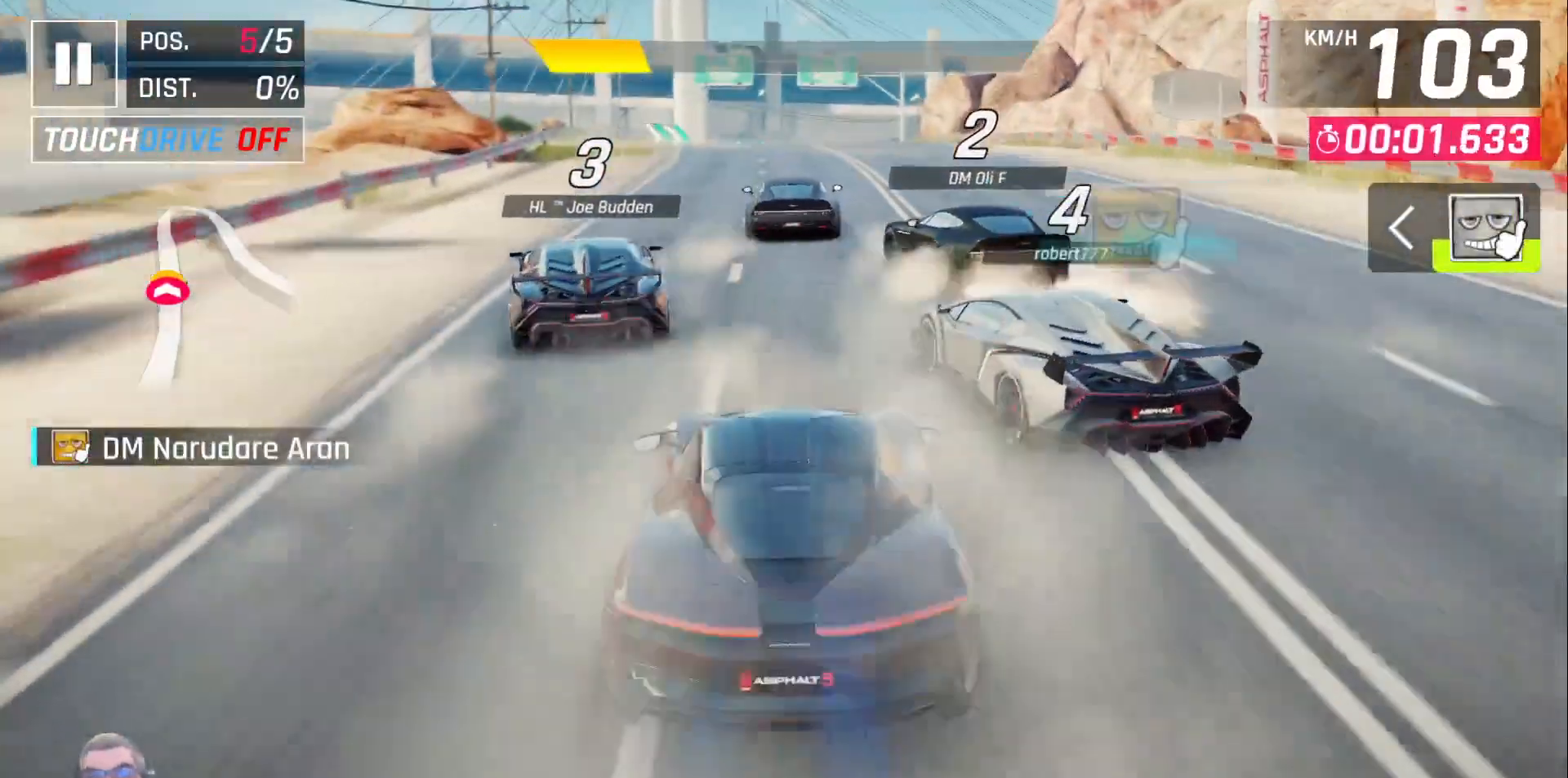
{"buttons": [], "left_stick": "center", "right_stick": "center", "events": []}
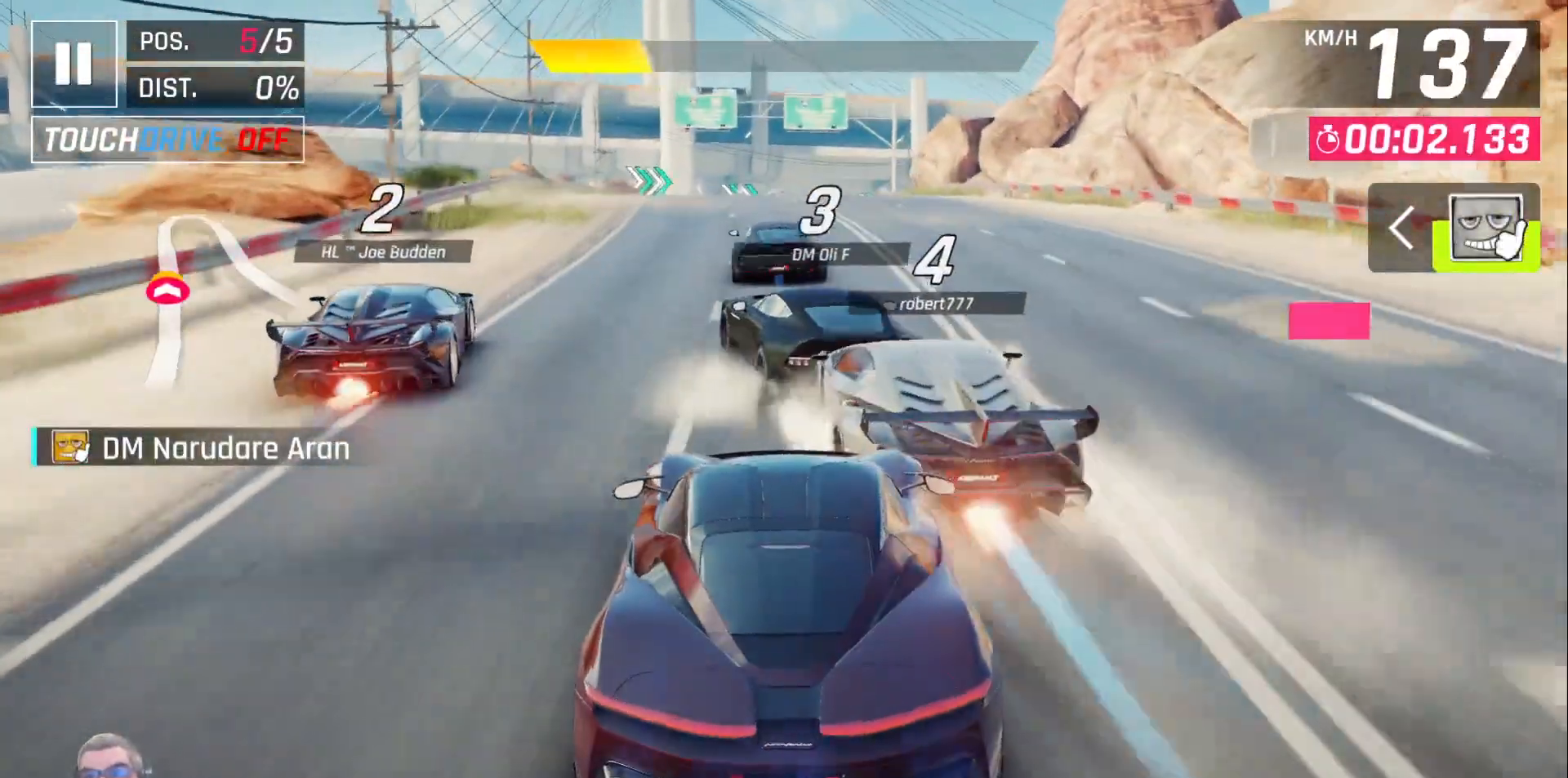
{"buttons": [], "left_stick": "center", "right_stick": "center", "events": []}
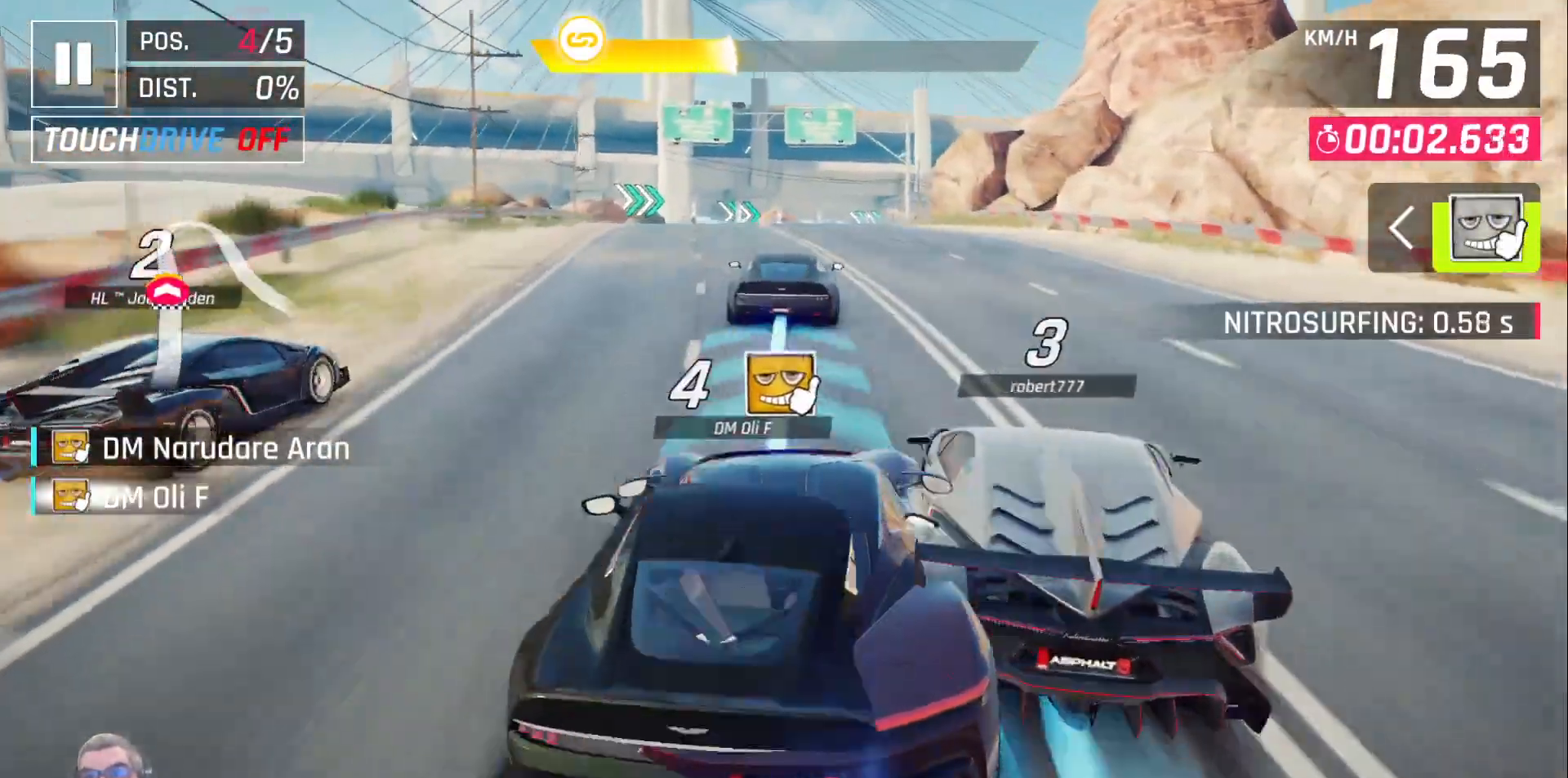
{"buttons": [], "left_stick": "center", "right_stick": "center", "events": []}
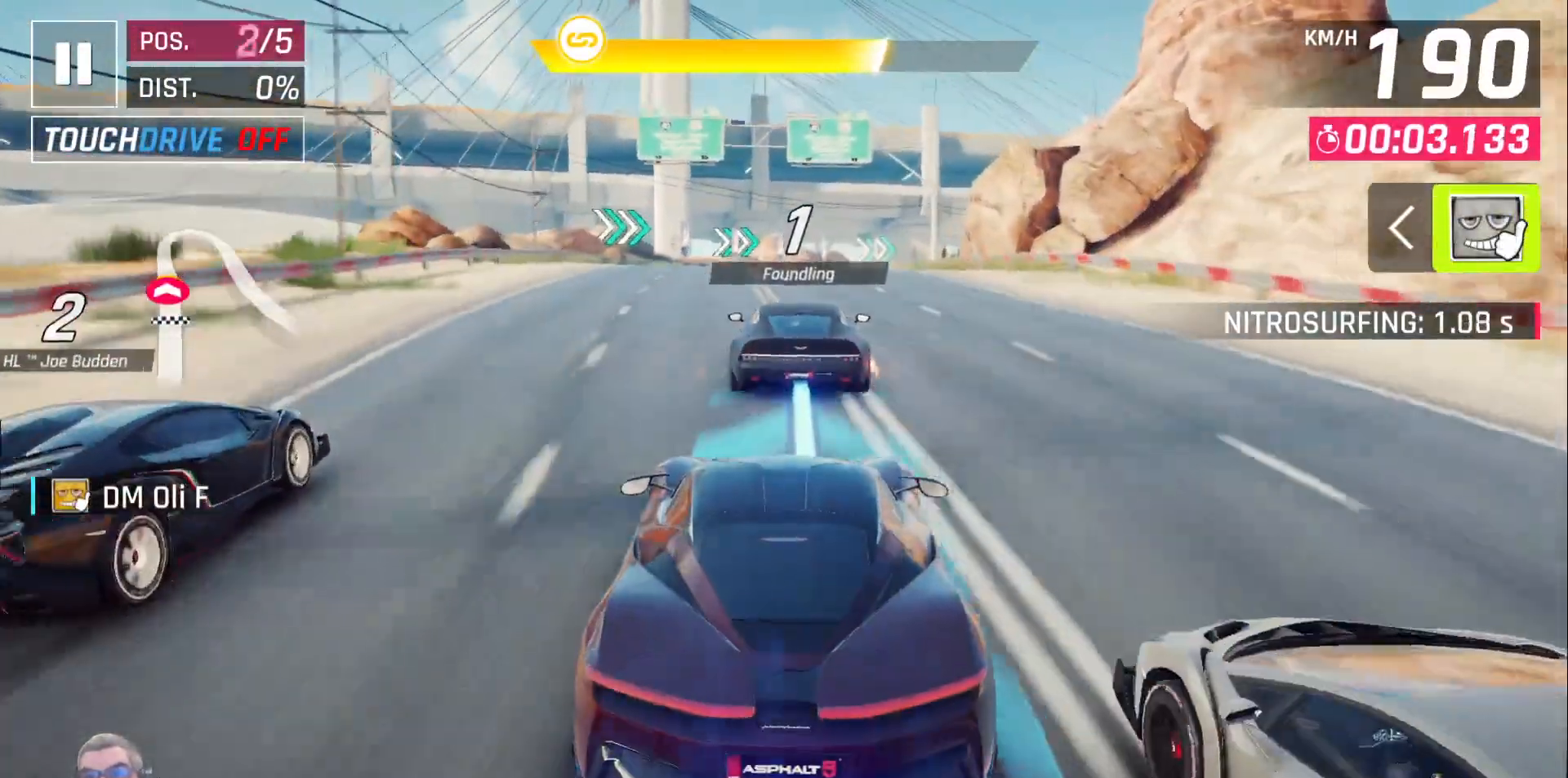
{"buttons": [], "left_stick": "center", "right_stick": "center", "events": [[100, "DPAD_LEFT", "down"], [167, "DPAD_LEFT", "up"]]}
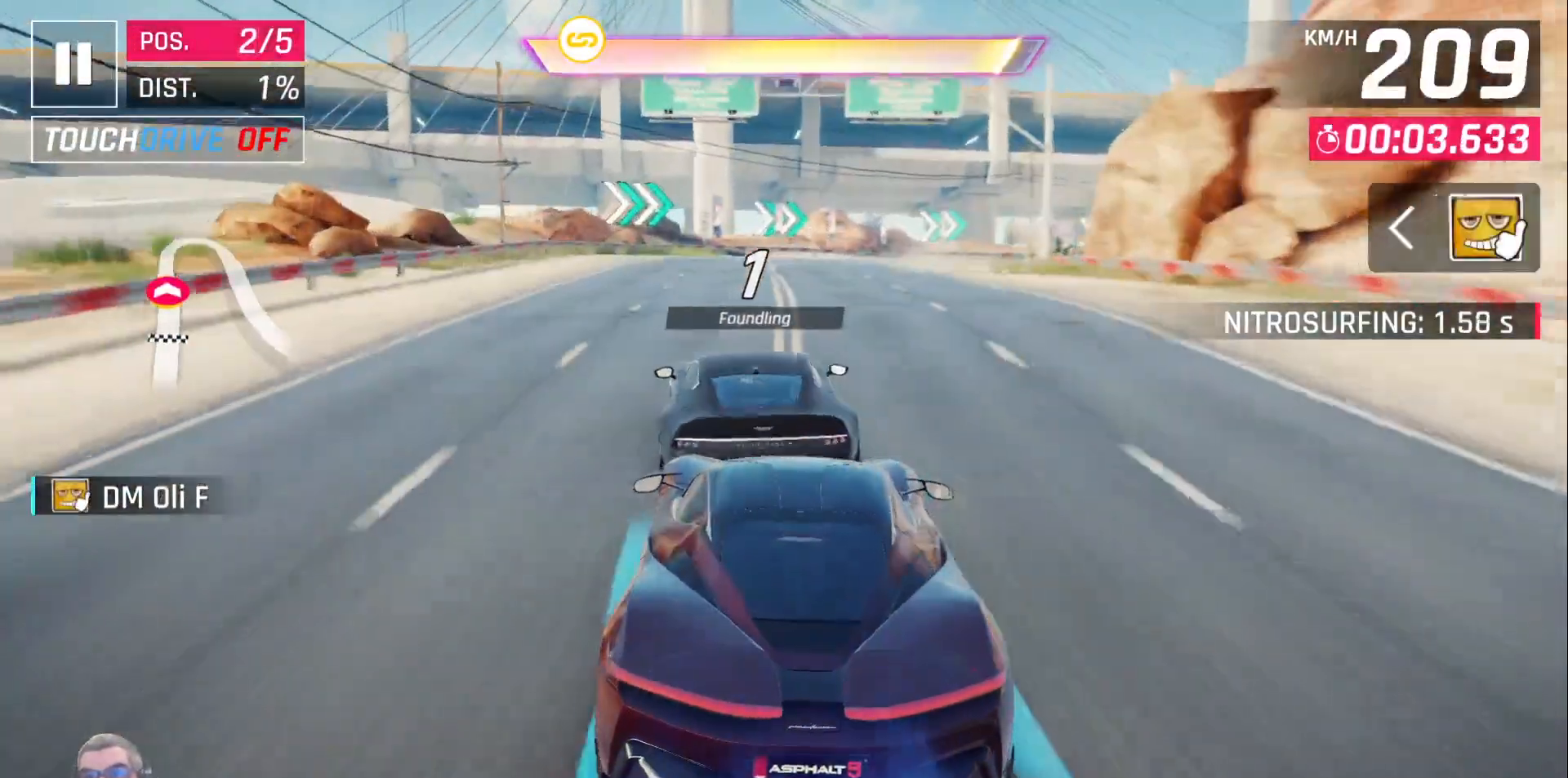
{"buttons": ["DPAD_RIGHT"], "left_stick": "center", "right_stick": "center", "events": [[17, "A", "down"], [83, "A", "up"], [167, "A", "down"], [250, "A", "up"], [417, "DPAD_RIGHT", "down"]]}
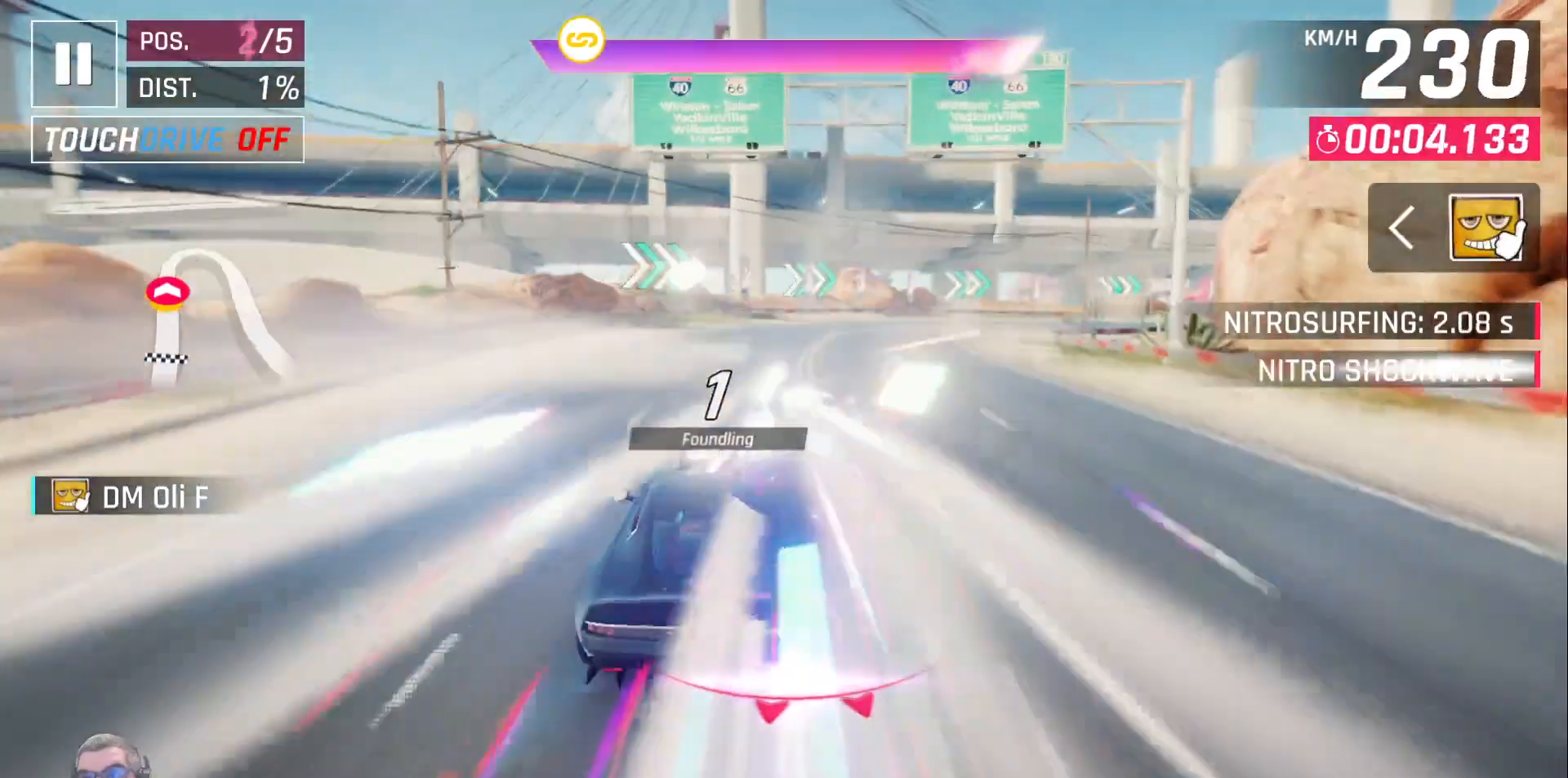
{"buttons": ["DPAD_RIGHT"], "left_stick": "center", "right_stick": "center", "events": [[133, "X", "down"], [267, "X", "up"]]}
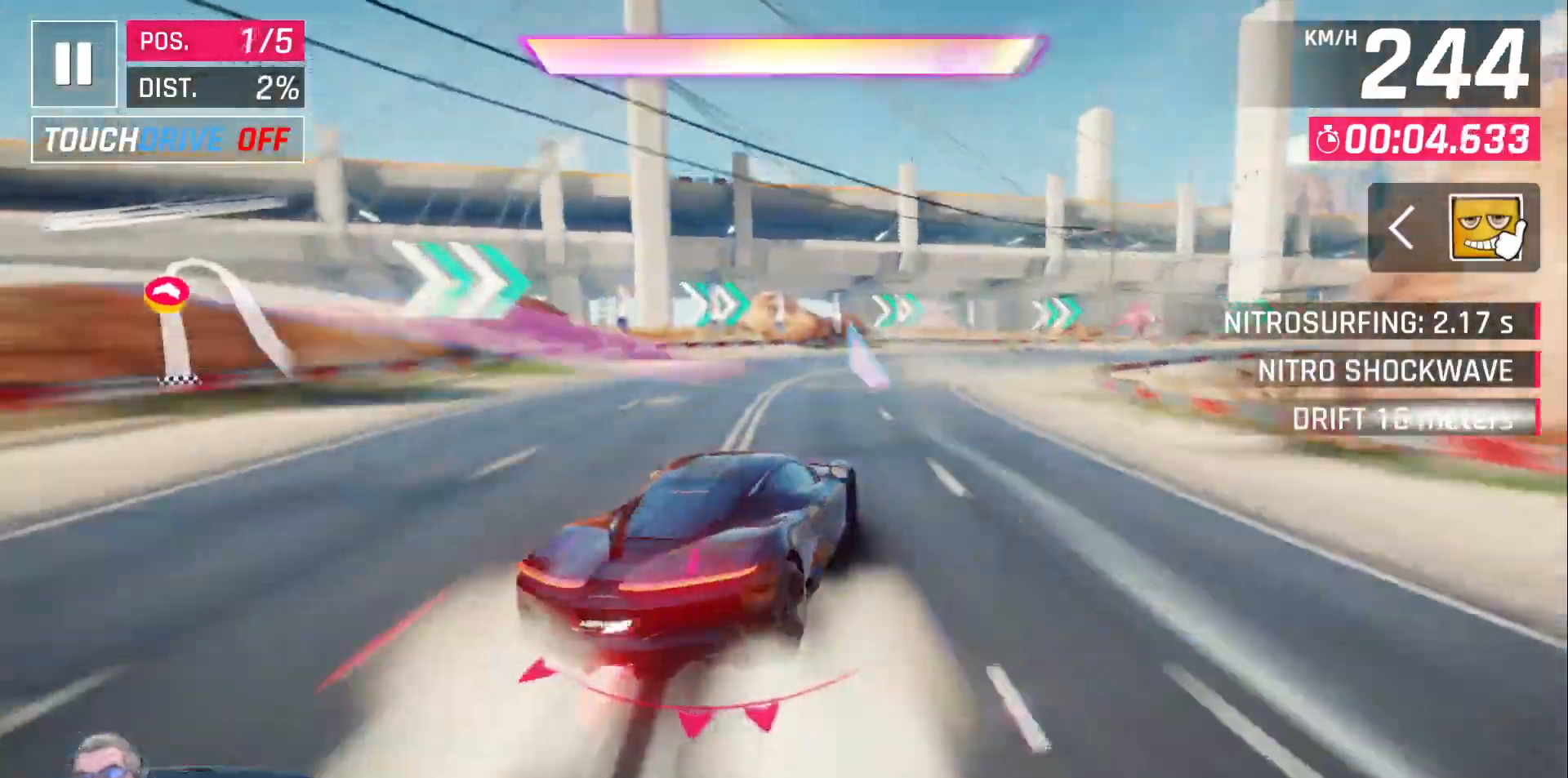
{"buttons": ["DPAD_RIGHT"], "left_stick": "center", "right_stick": "center", "events": []}
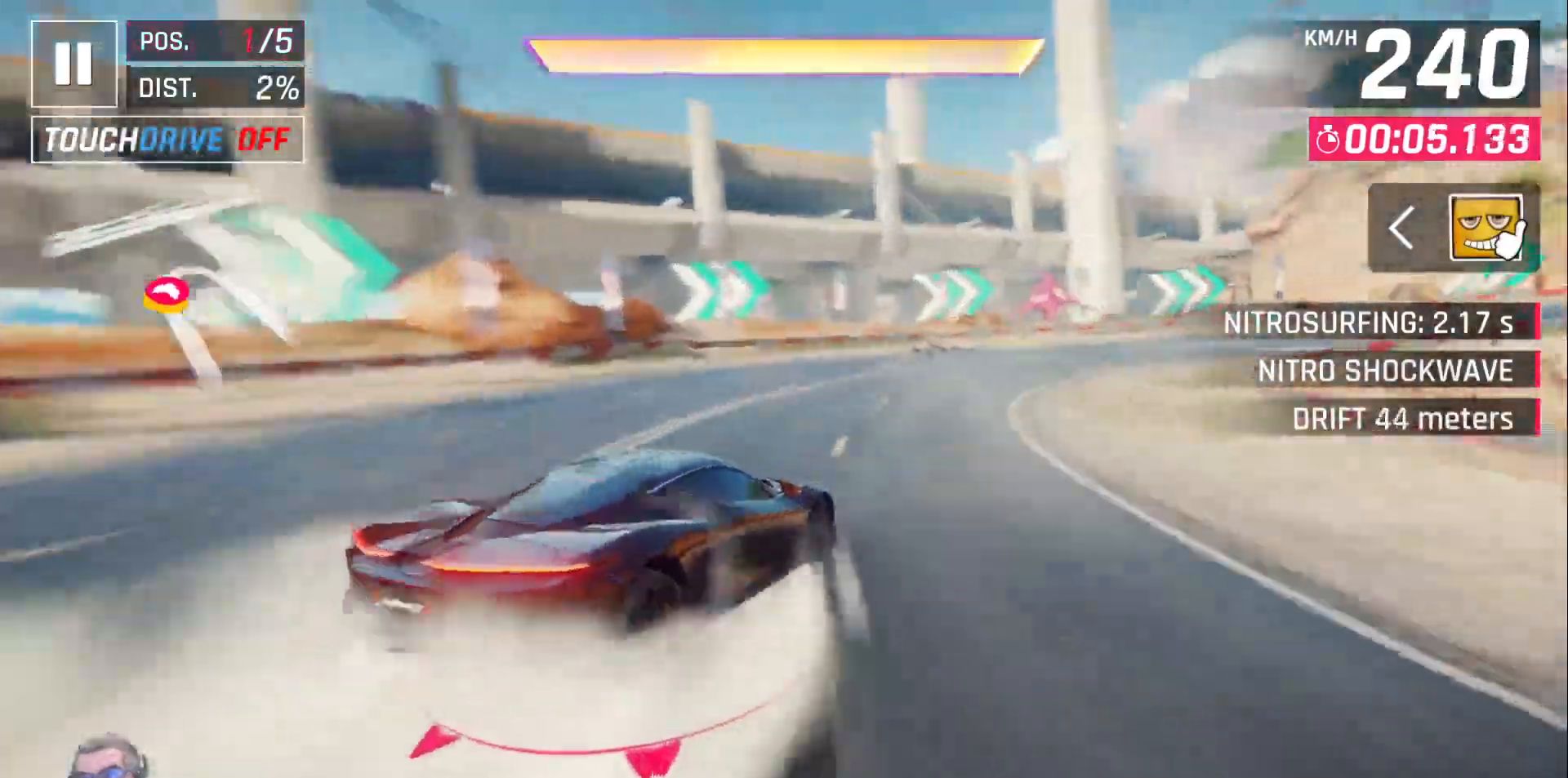
{"buttons": ["DPAD_RIGHT"], "left_stick": "center", "right_stick": "center", "events": []}
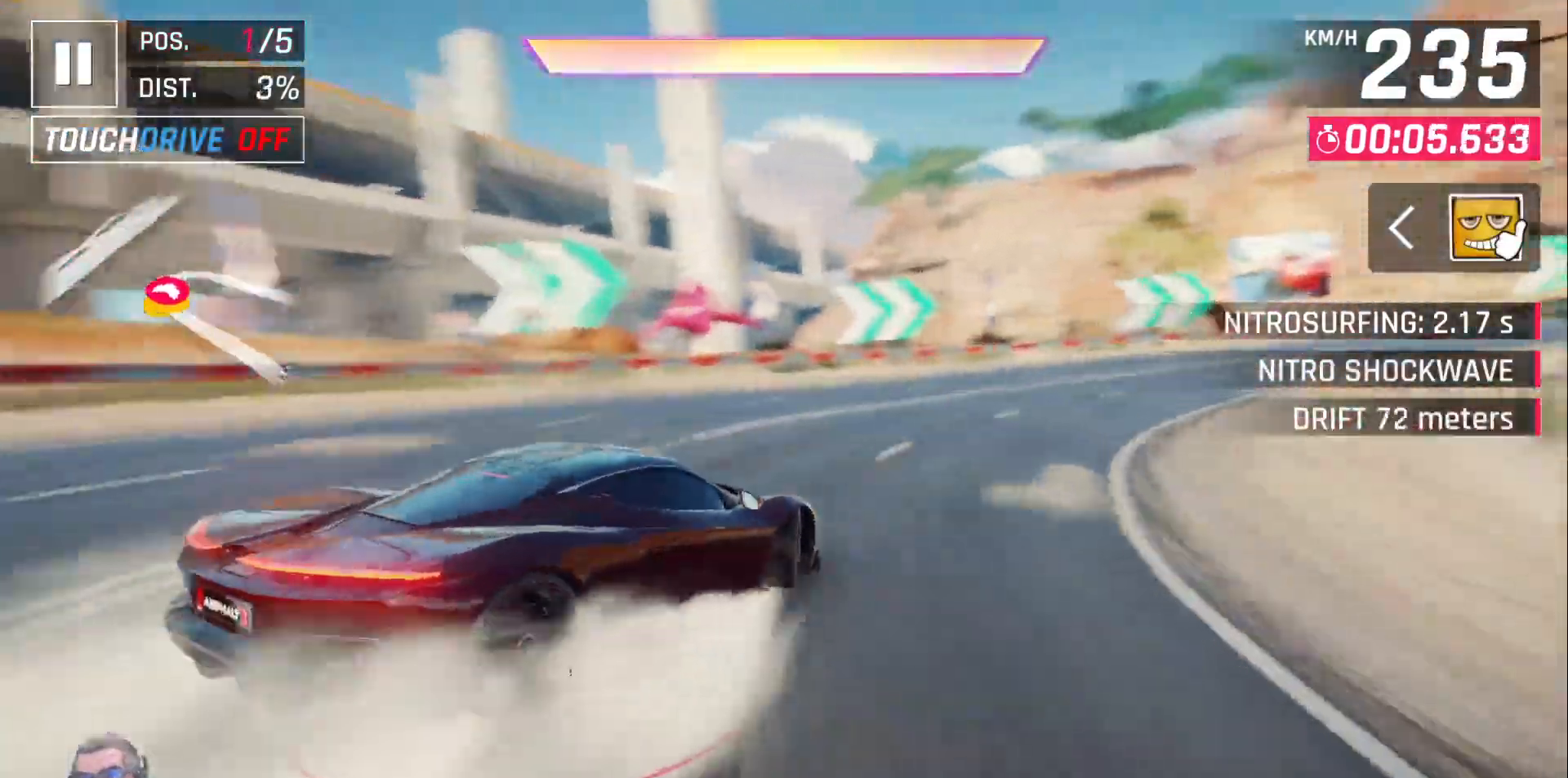
{"buttons": ["DPAD_RIGHT"], "left_stick": "center", "right_stick": "center", "events": []}
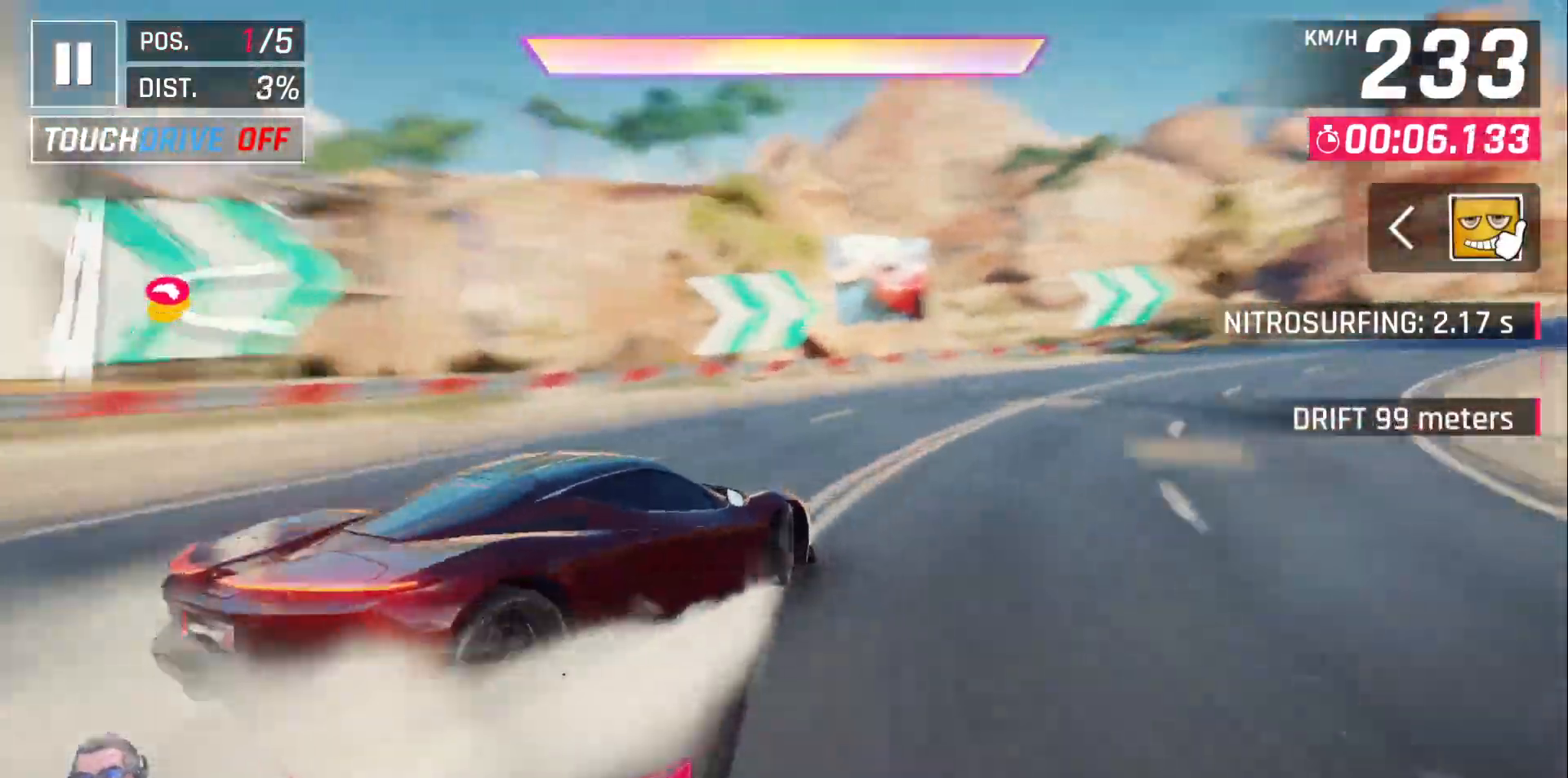
{"buttons": ["DPAD_RIGHT"], "left_stick": "center", "right_stick": "center", "events": []}